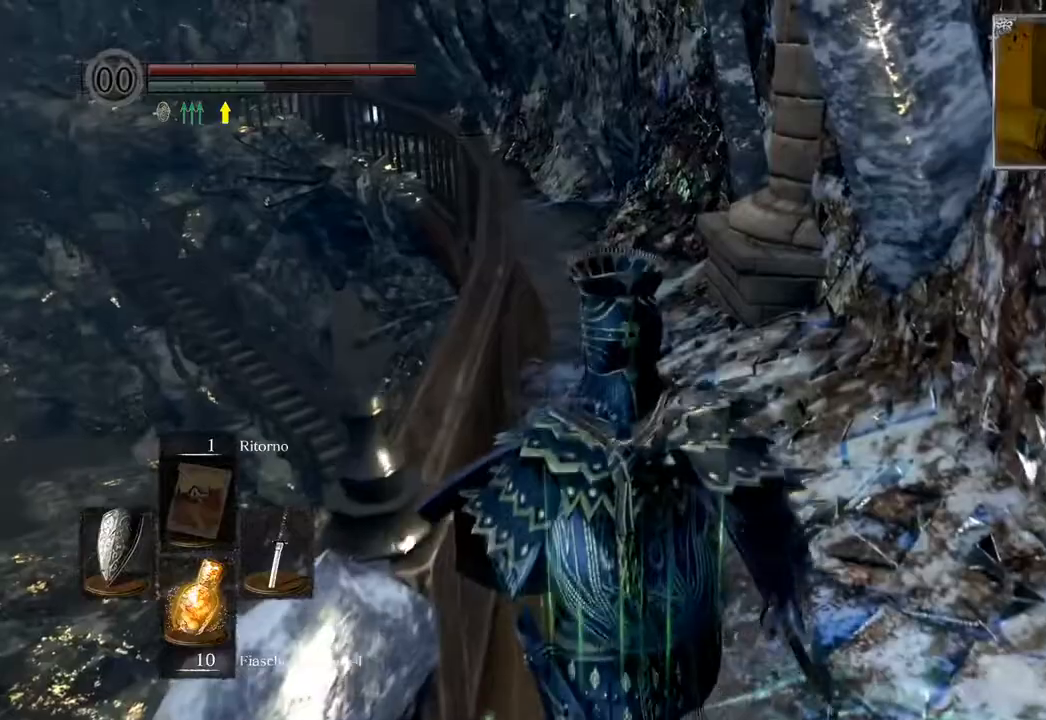
Gameplay with a controller (PlayStation layout); each line is a JSON object with the inputs held at the frame after it. "events" lists button and stick changes between this image and that frame as [ms after this image, input, new state], when the widget could be followed in between.
{"buttons": [], "left_stick": "up", "right_stick": "center", "events": [[17, "CIRCLE", "up"], [167, "left_stick", "center"], [233, "right_stick", "left"], [333, "left_stick", "up"], [333, "right_stick", "center"]]}
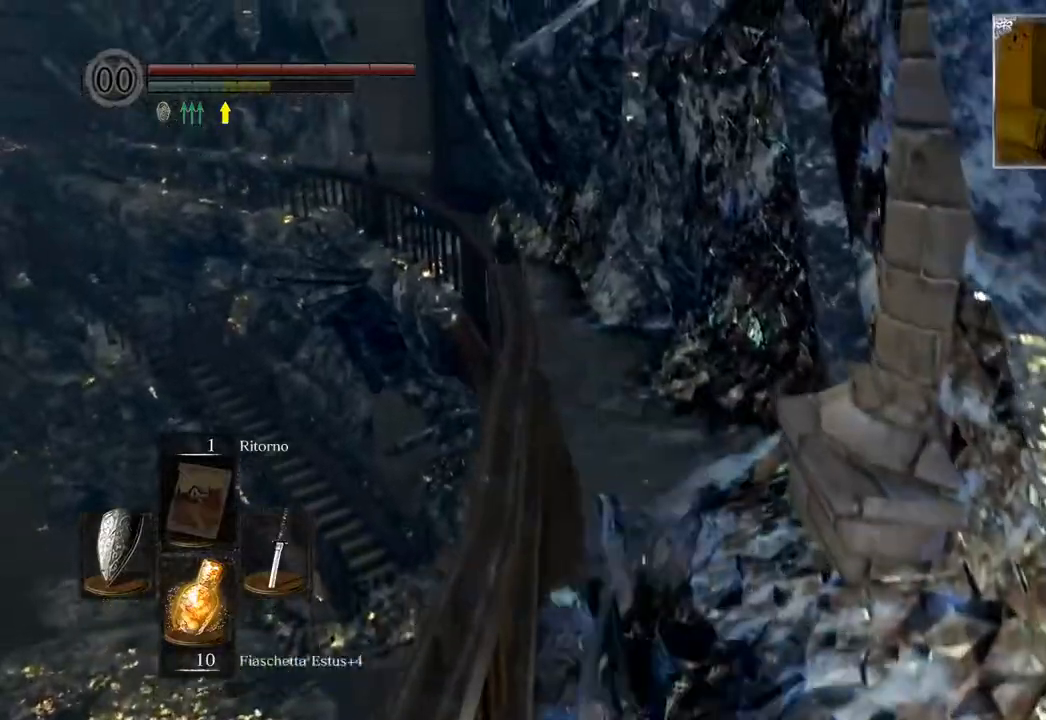
{"buttons": ["CIRCLE"], "left_stick": "up", "right_stick": "center", "events": [[67, "CIRCLE", "down"], [133, "CIRCLE", "up"], [267, "CIRCLE", "down"], [333, "CIRCLE", "up"], [417, "CIRCLE", "down"]]}
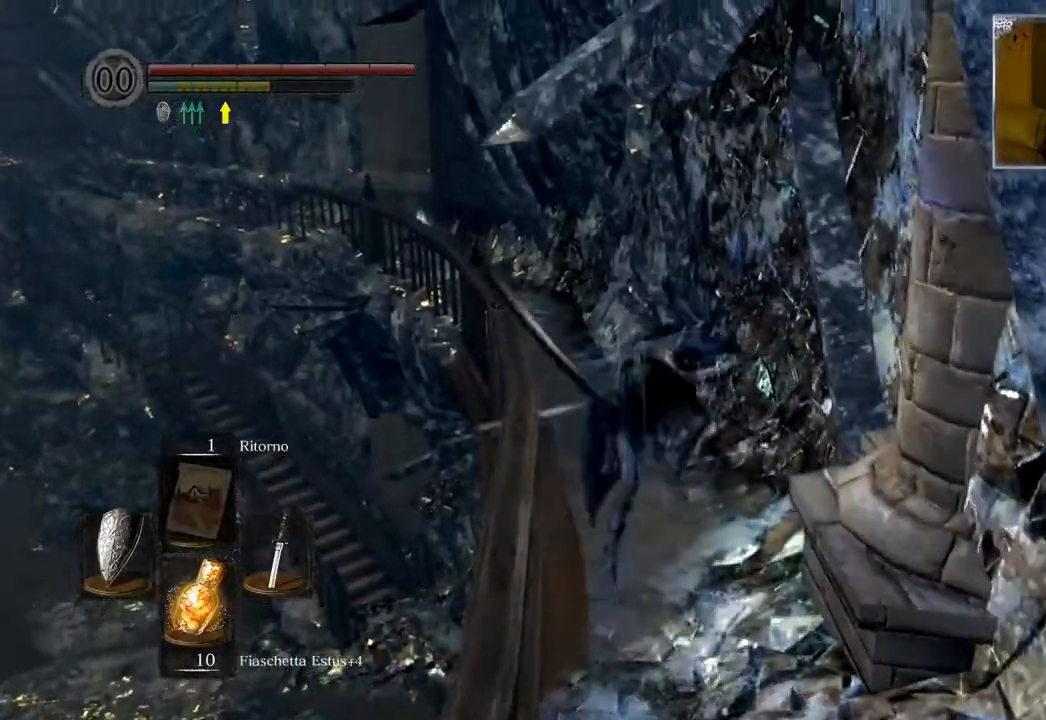
{"buttons": [], "left_stick": "up", "right_stick": "left", "events": [[17, "CIRCLE", "up"], [83, "CIRCLE", "down"], [183, "CIRCLE", "up"], [317, "right_stick", "left"]]}
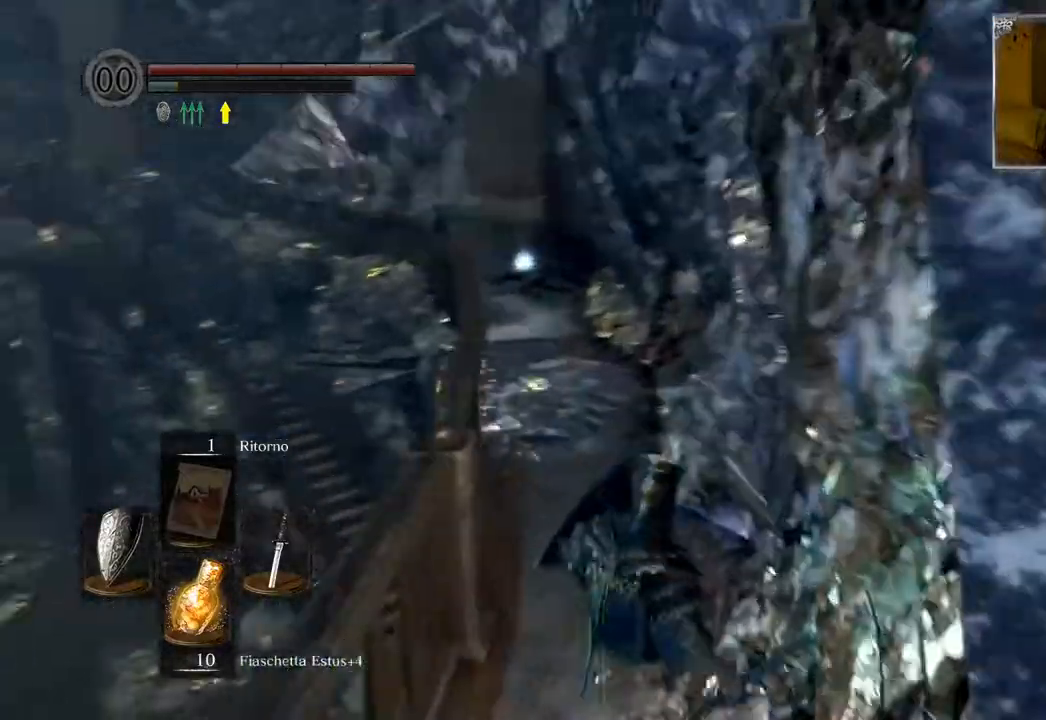
{"buttons": [], "left_stick": "up", "right_stick": "center", "events": [[17, "right_stick", "center"], [167, "CIRCLE", "down"], [267, "CIRCLE", "up"], [367, "CIRCLE", "down"], [467, "CIRCLE", "up"]]}
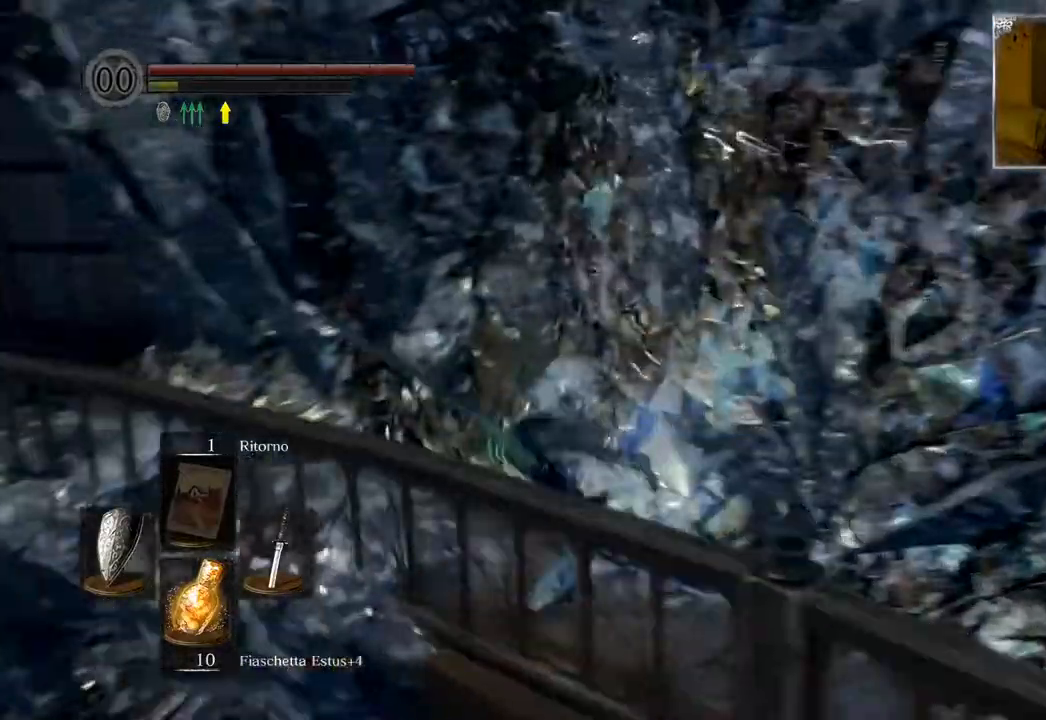
{"buttons": [], "left_stick": "up-left", "right_stick": "center", "events": [[33, "CIRCLE", "down"], [267, "right_stick", "left"], [300, "CIRCLE", "up"], [350, "left_stick", "up-left"], [433, "right_stick", "center"]]}
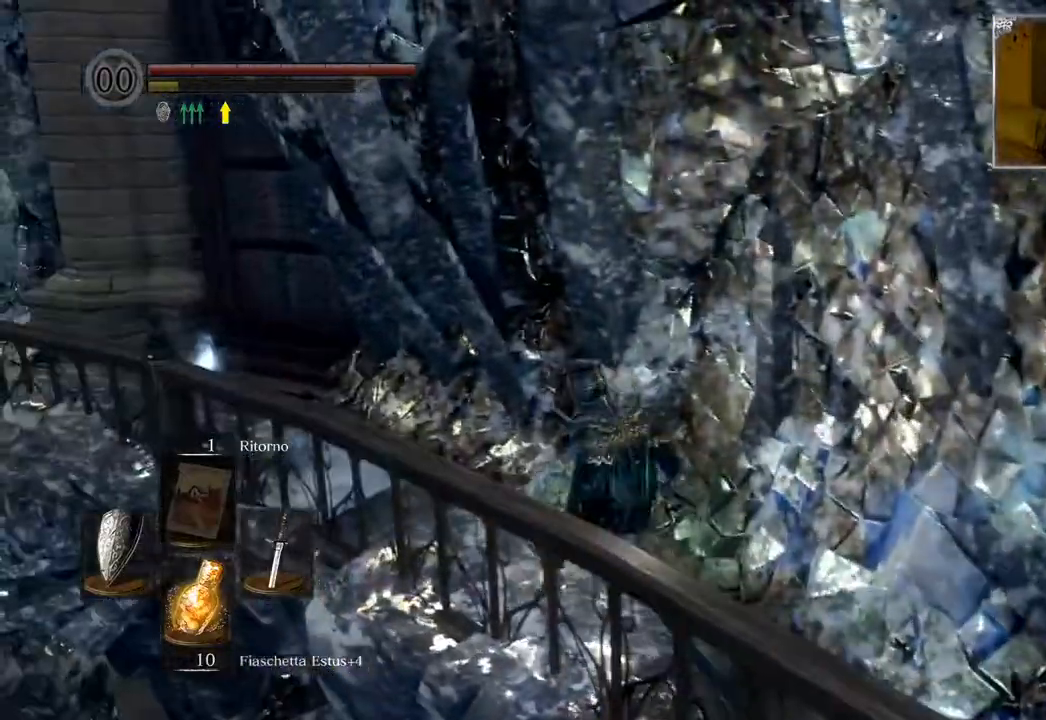
{"buttons": ["CIRCLE"], "left_stick": "up-left", "right_stick": "center", "events": [[17, "CIRCLE", "down"]]}
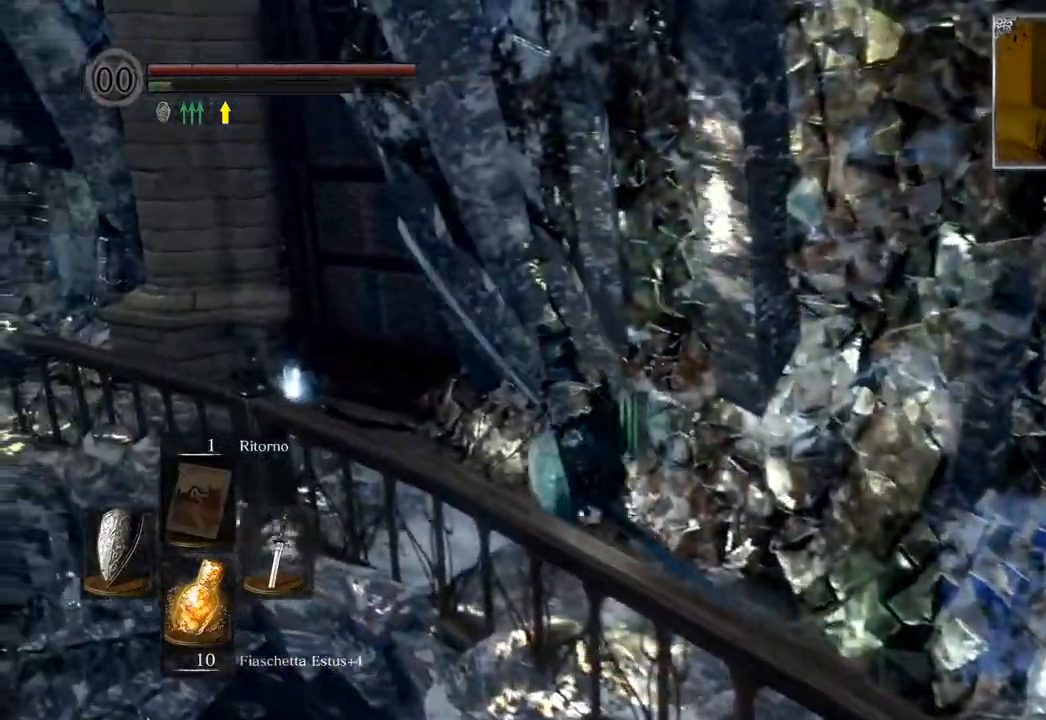
{"buttons": ["CIRCLE"], "left_stick": "up-left", "right_stick": "center", "events": []}
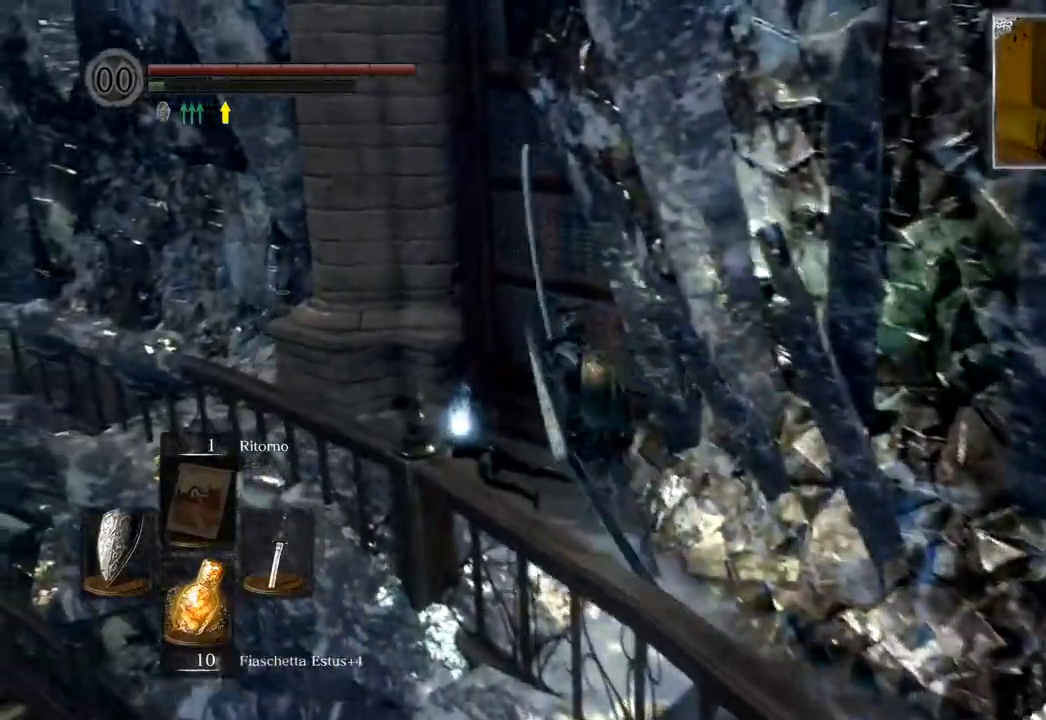
{"buttons": ["CROSS"], "left_stick": "center", "right_stick": "center", "events": [[167, "CIRCLE", "up"], [283, "CROSS", "down"], [383, "CROSS", "up"], [417, "left_stick", "center"], [433, "CROSS", "down"]]}
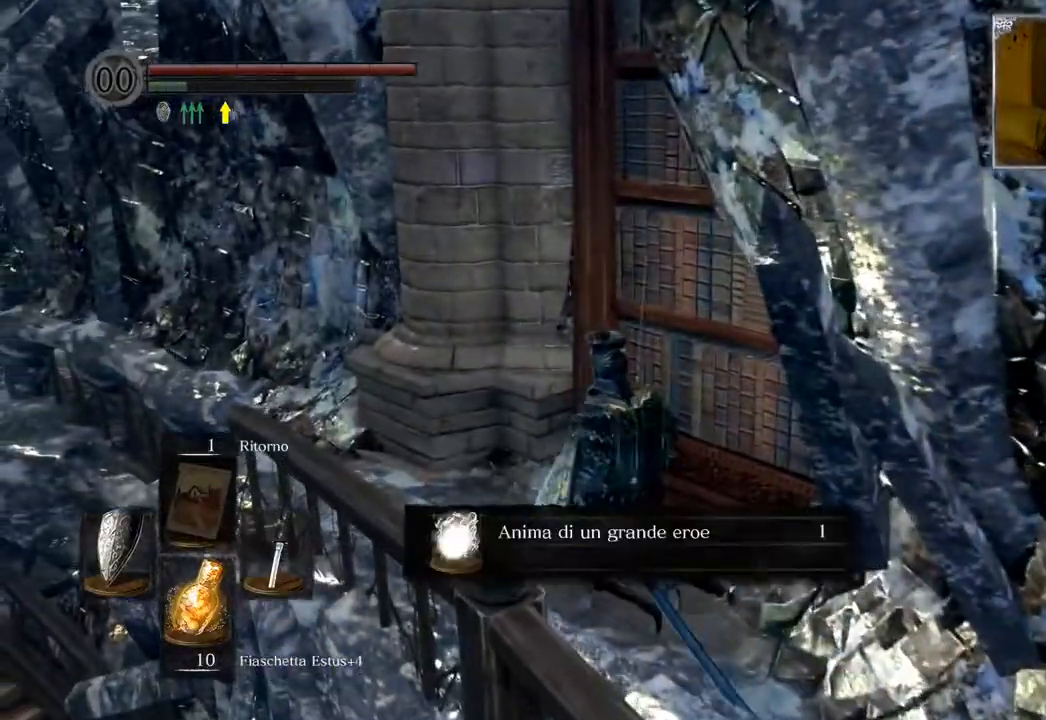
{"buttons": [], "left_stick": "up-left", "right_stick": "center", "events": [[33, "CROSS", "up"], [317, "CROSS", "down"], [417, "left_stick", "up-left"], [433, "CROSS", "up"]]}
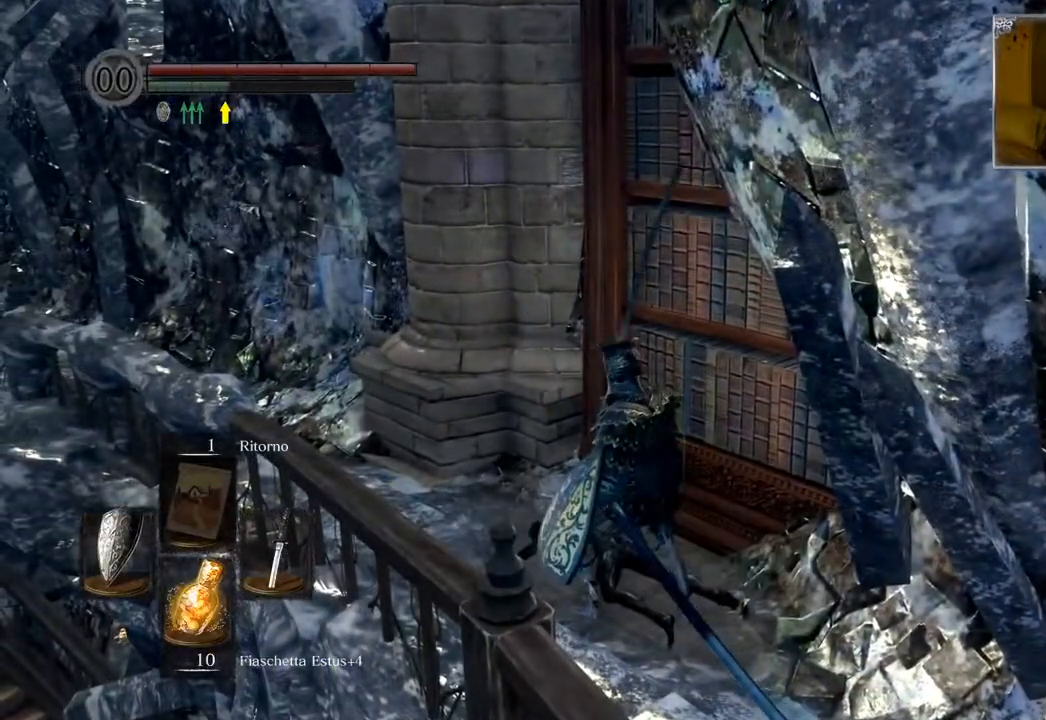
{"buttons": ["CIRCLE"], "left_stick": "up-left", "right_stick": "center", "events": [[33, "right_stick", "left"], [267, "right_stick", "center"], [383, "CIRCLE", "down"]]}
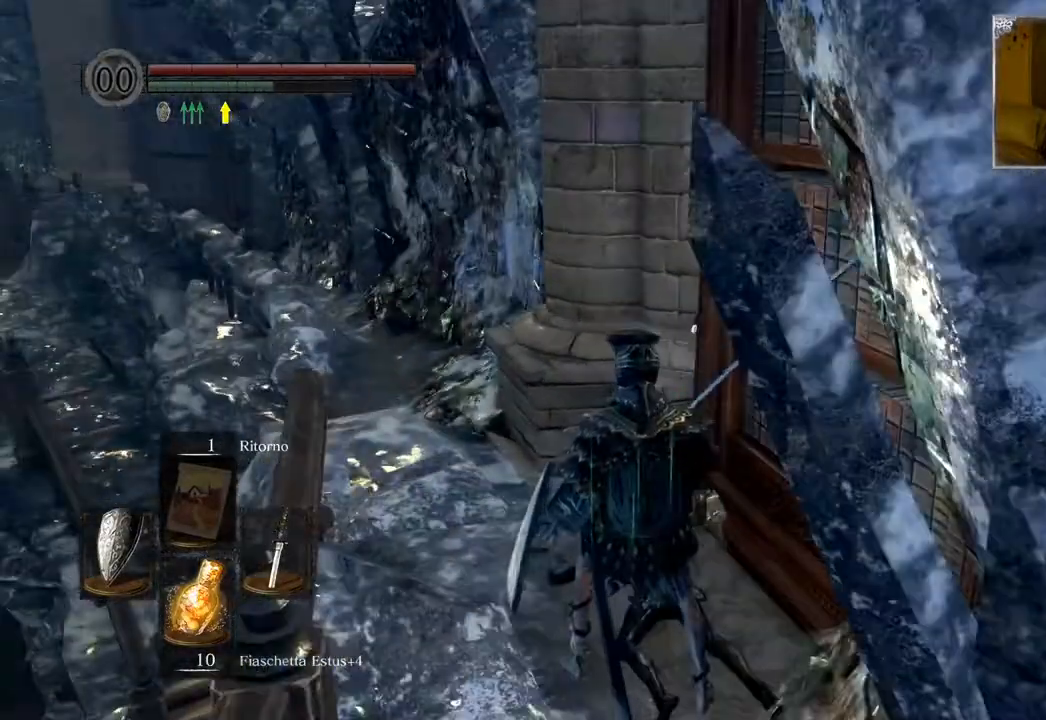
{"buttons": ["CIRCLE"], "left_stick": "up-left", "right_stick": "center", "events": []}
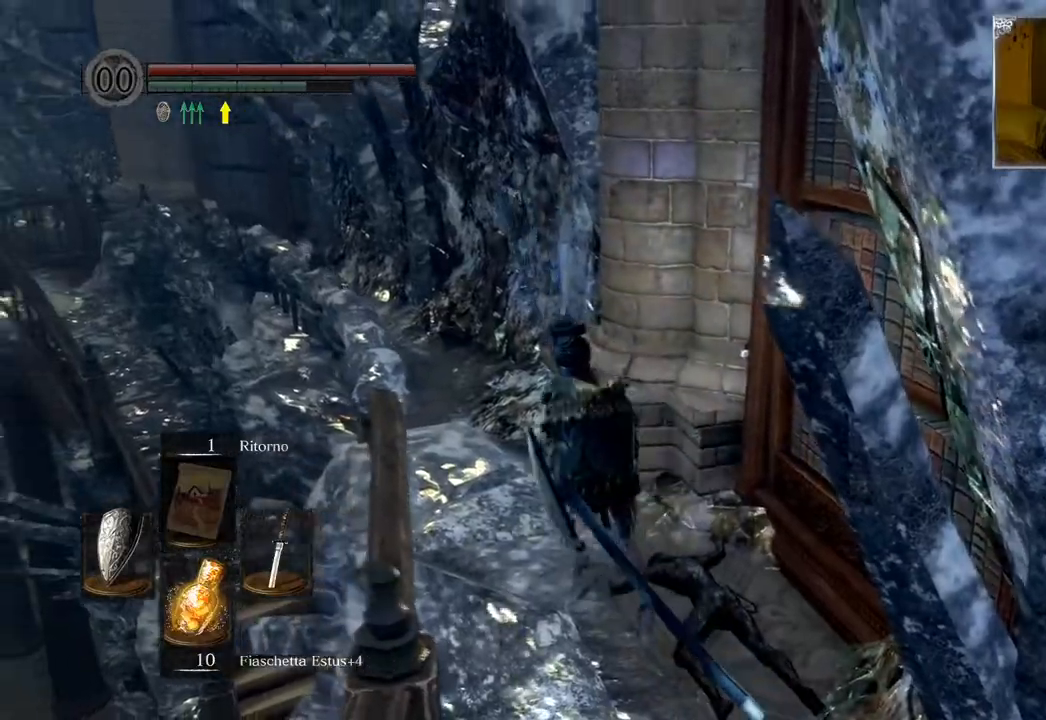
{"buttons": ["CIRCLE"], "left_stick": "up", "right_stick": "center", "events": [[67, "left_stick", "up"]]}
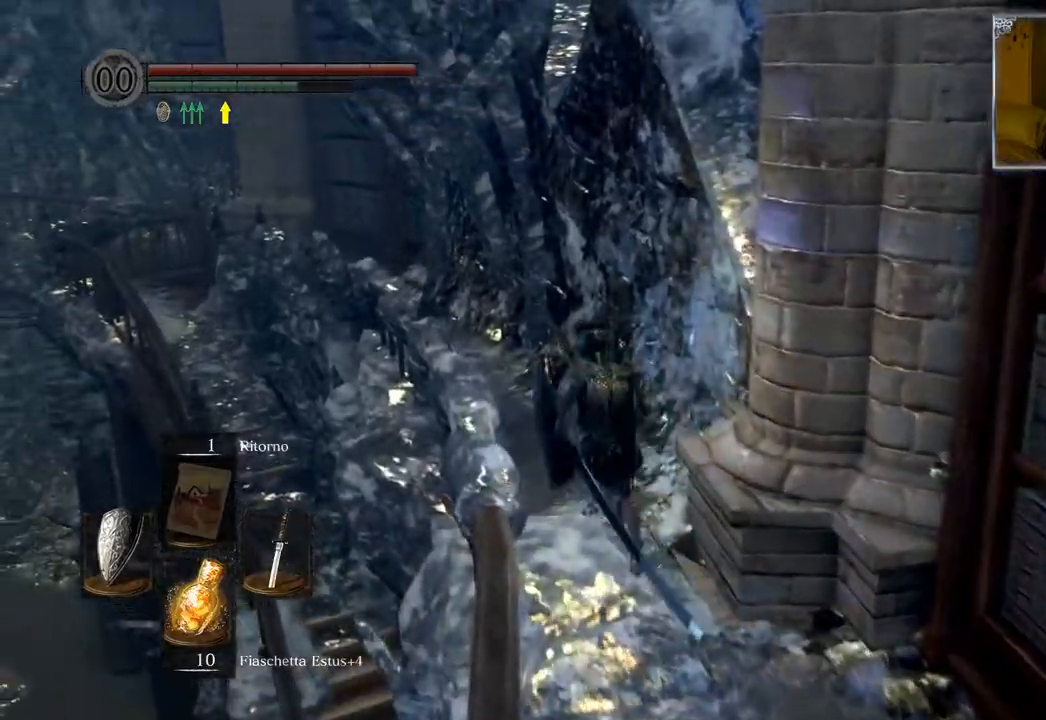
{"buttons": ["CIRCLE"], "left_stick": "up", "right_stick": "center", "events": []}
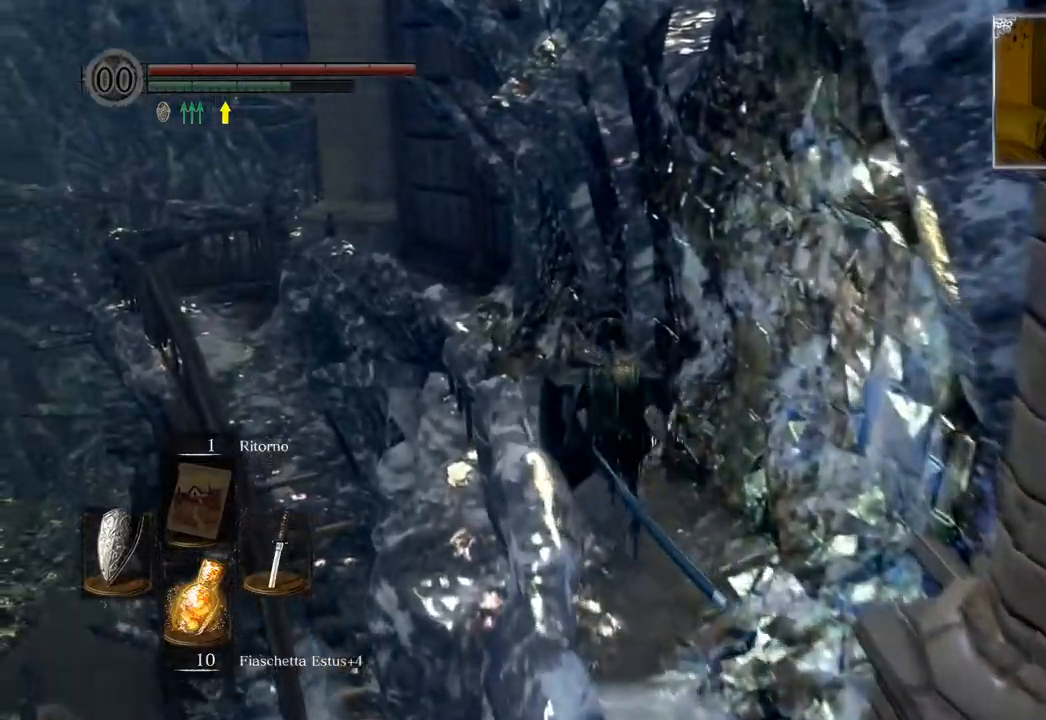
{"buttons": ["CIRCLE"], "left_stick": "up", "right_stick": "center", "events": []}
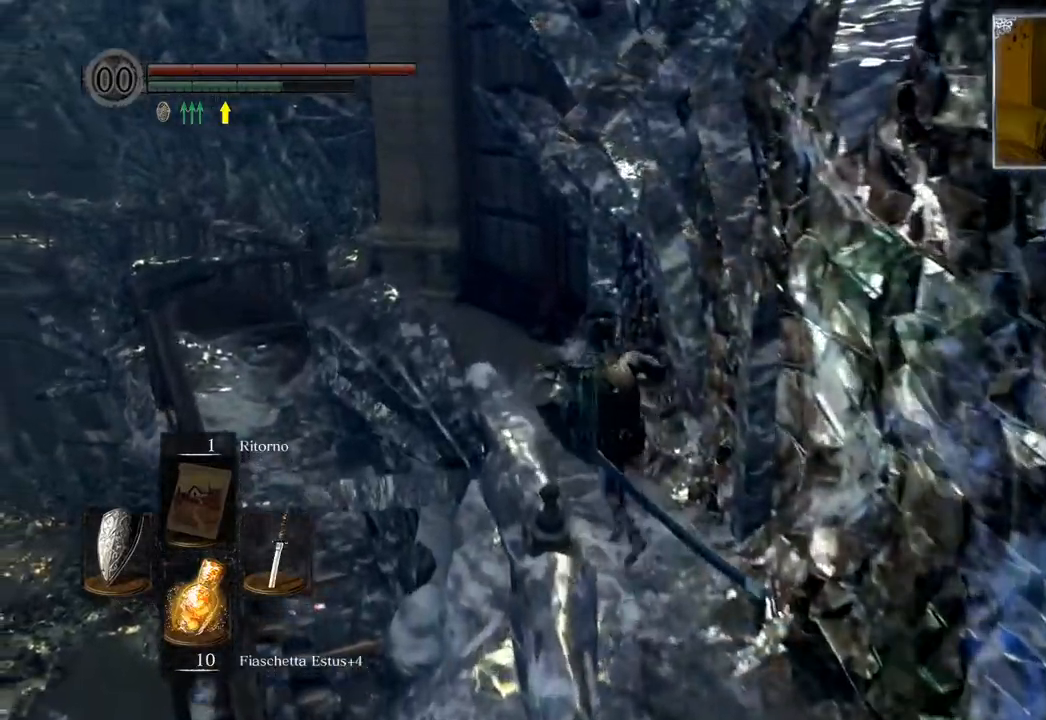
{"buttons": ["CIRCLE"], "left_stick": "up", "right_stick": "center", "events": []}
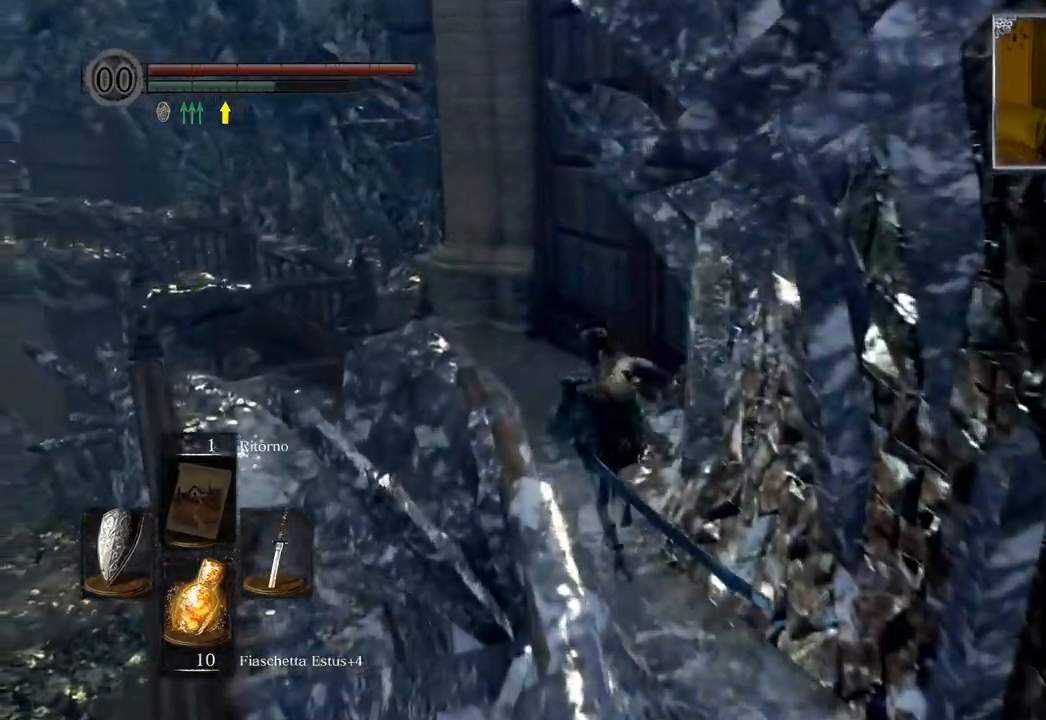
{"buttons": [], "left_stick": "up", "right_stick": "center", "events": [[267, "CIRCLE", "up"]]}
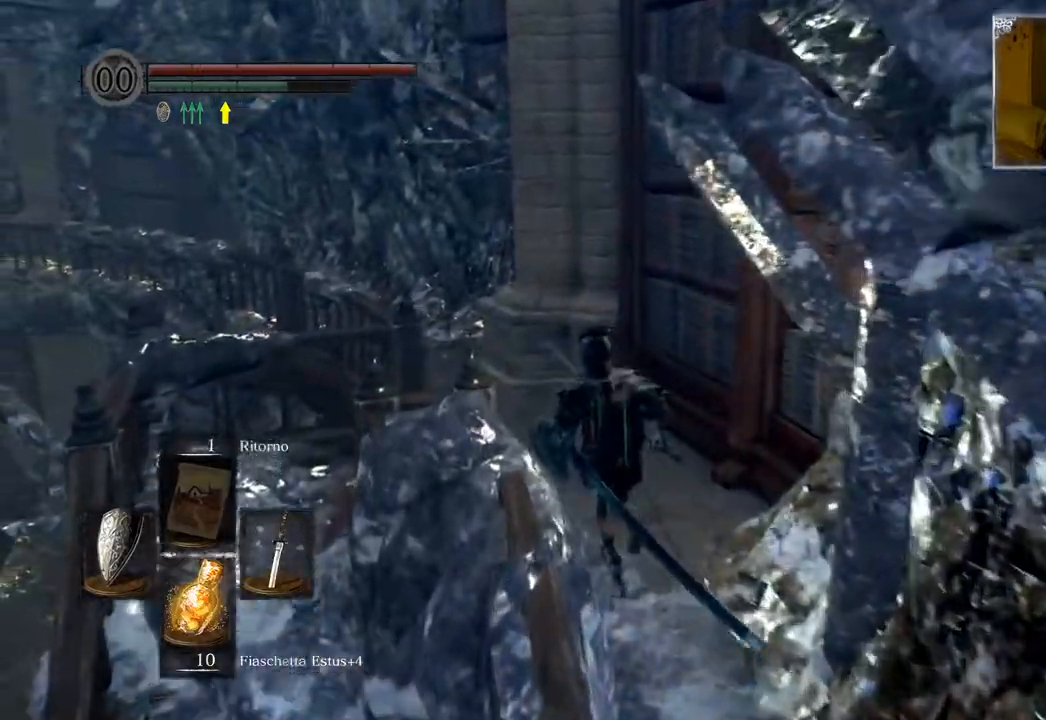
{"buttons": [], "left_stick": "up", "right_stick": "down-left", "events": [[67, "right_stick", "down-left"]]}
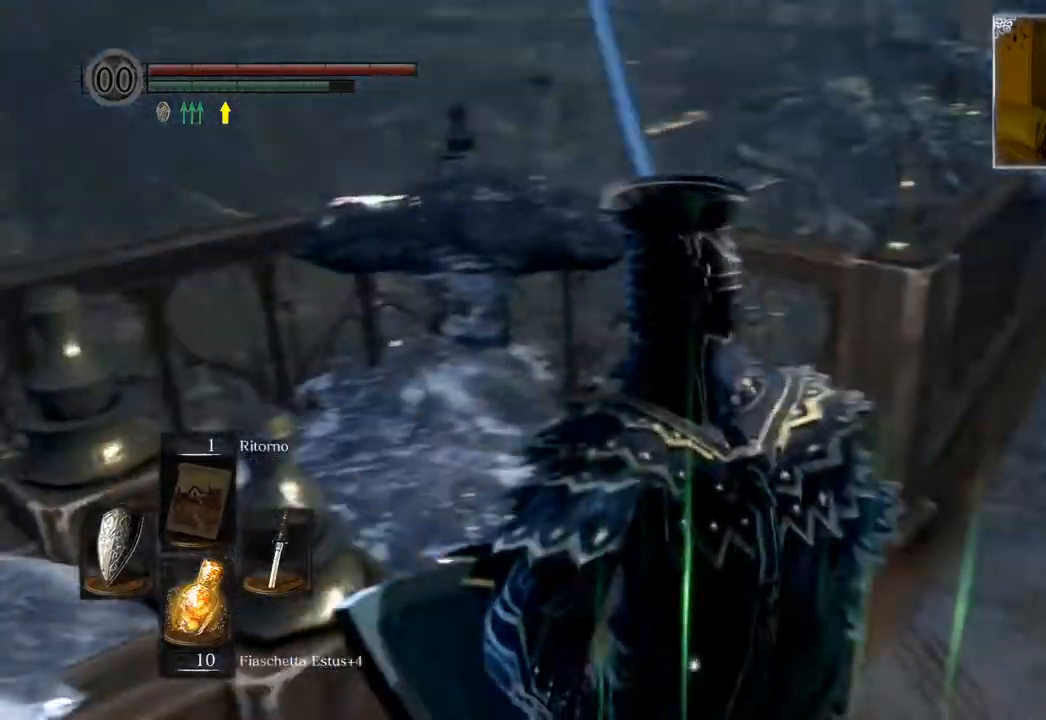
{"buttons": [], "left_stick": "up", "right_stick": "down-left", "events": []}
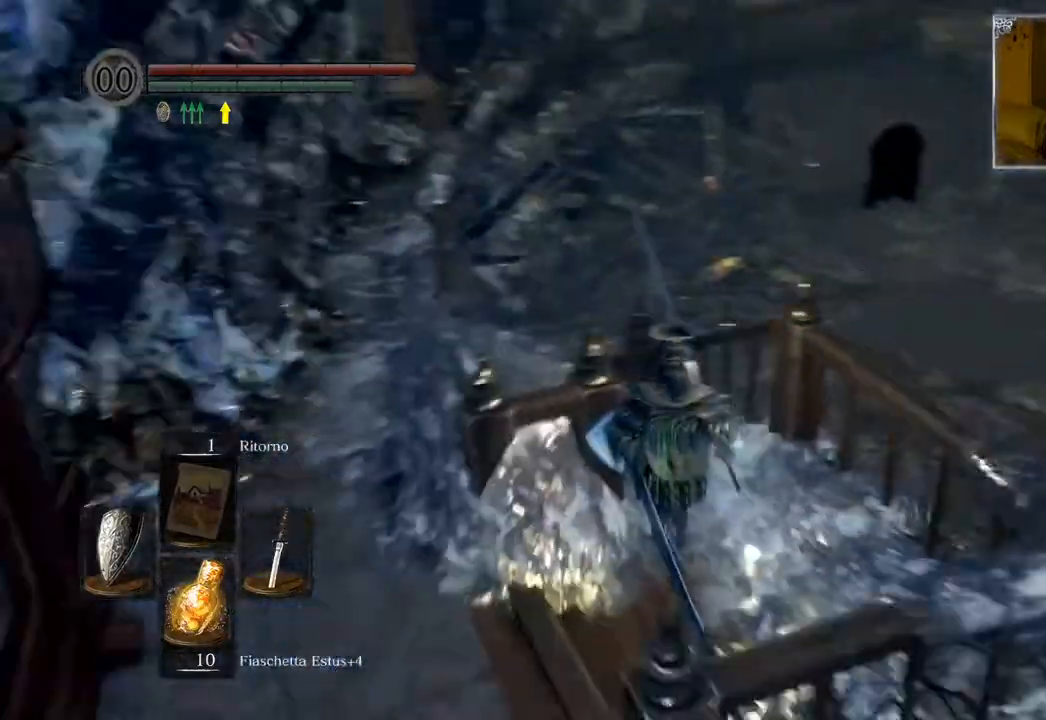
{"buttons": [], "left_stick": "up", "right_stick": "center", "events": [[67, "right_stick", "center"]]}
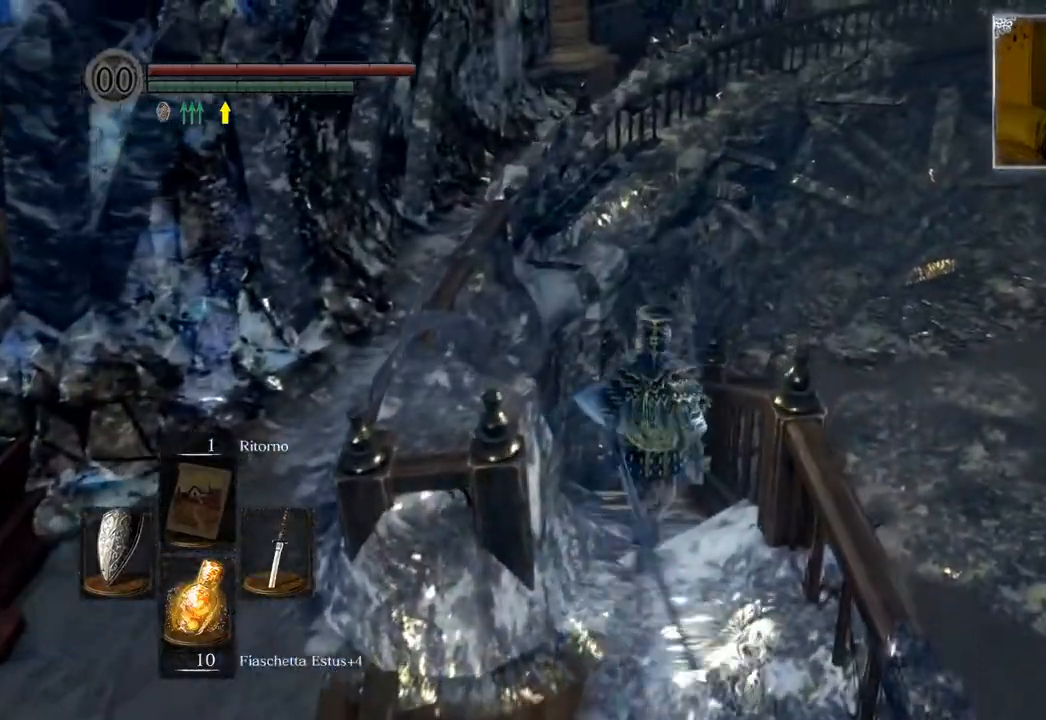
{"buttons": [], "left_stick": "center", "right_stick": "center", "events": [[67, "left_stick", "center"], [333, "DPAD_UP", "down"], [467, "DPAD_UP", "up"]]}
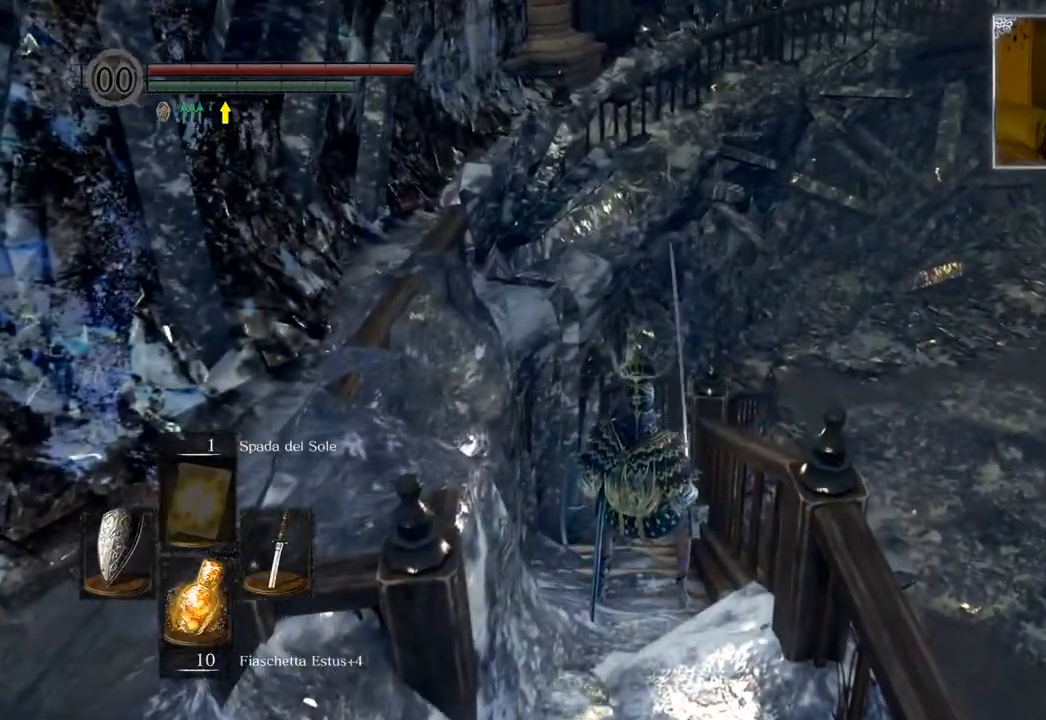
{"buttons": ["DPAD_UP"], "left_stick": "center", "right_stick": "center", "events": [[183, "DPAD_LEFT", "down"], [267, "DPAD_LEFT", "up"], [417, "DPAD_UP", "down"]]}
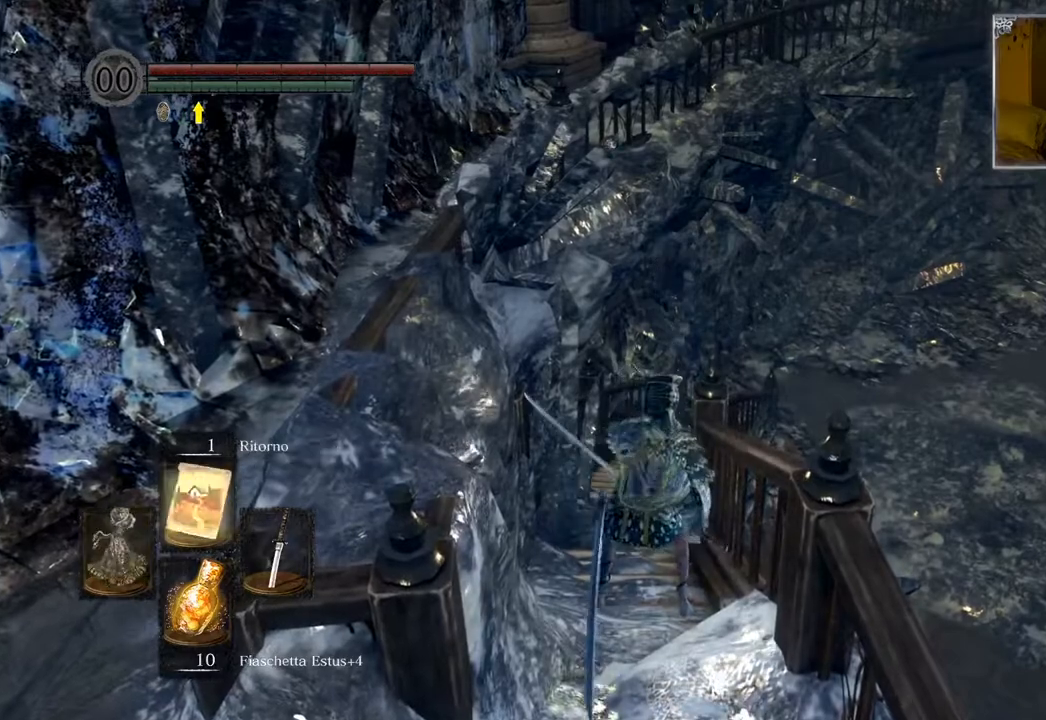
{"buttons": ["L1"], "left_stick": "center", "right_stick": "center", "events": [[17, "DPAD_UP", "up"], [417, "L1", "down"]]}
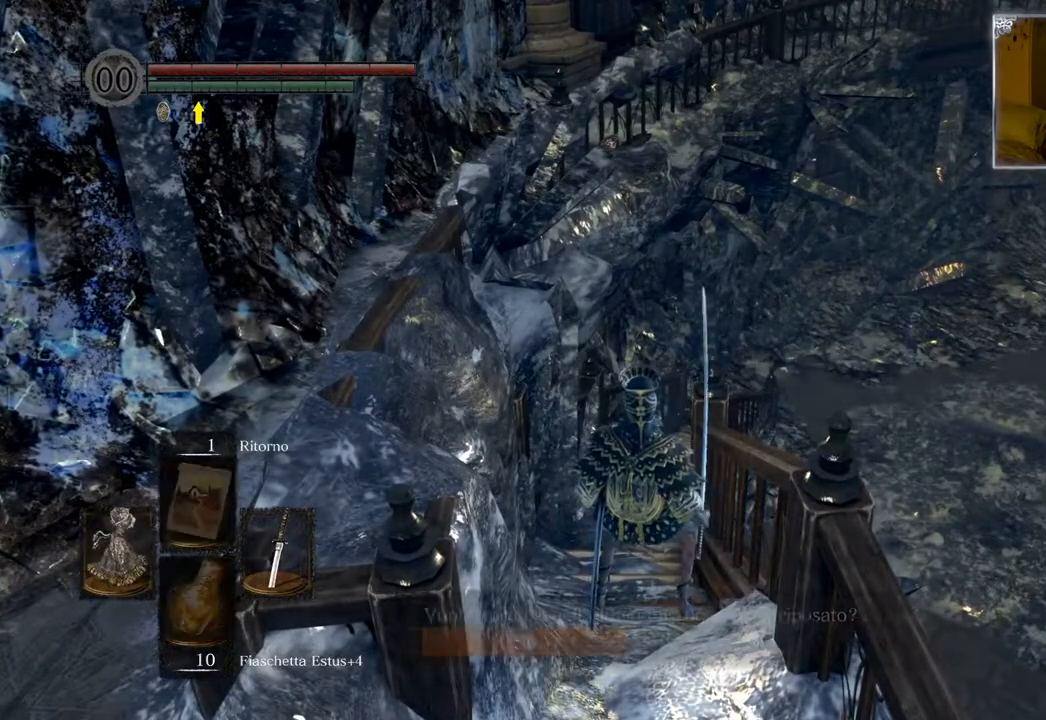
{"buttons": ["CROSS"], "left_stick": "center", "right_stick": "center", "events": [[33, "L1", "up"], [483, "CROSS", "down"]]}
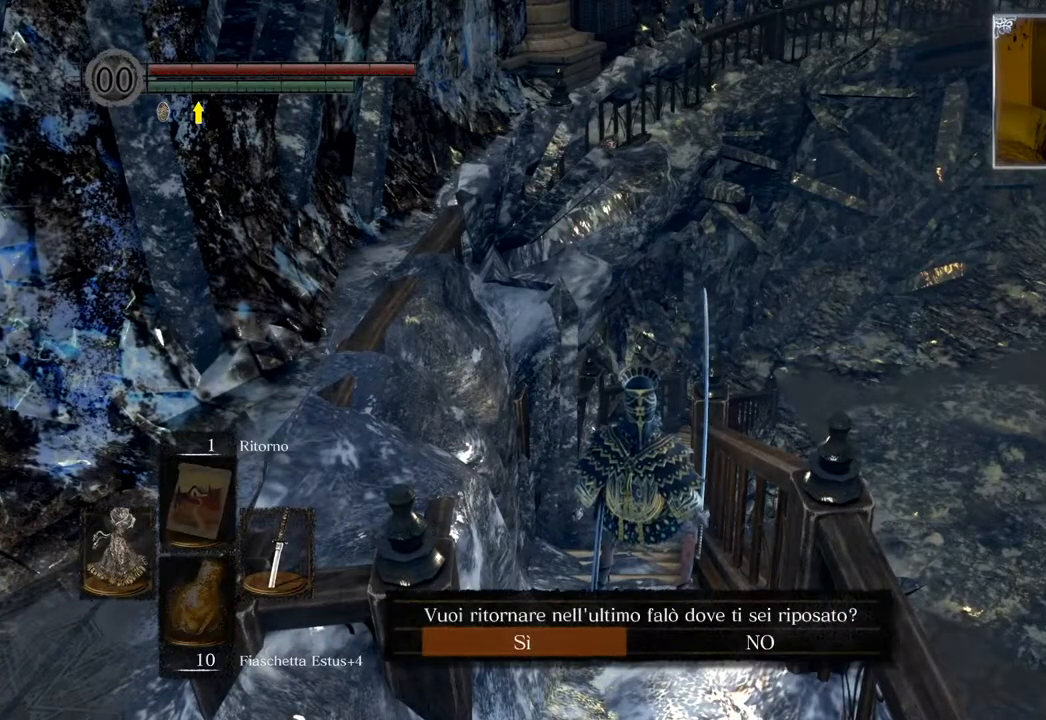
{"buttons": [], "left_stick": "center", "right_stick": "center", "events": [[117, "CROSS", "up"]]}
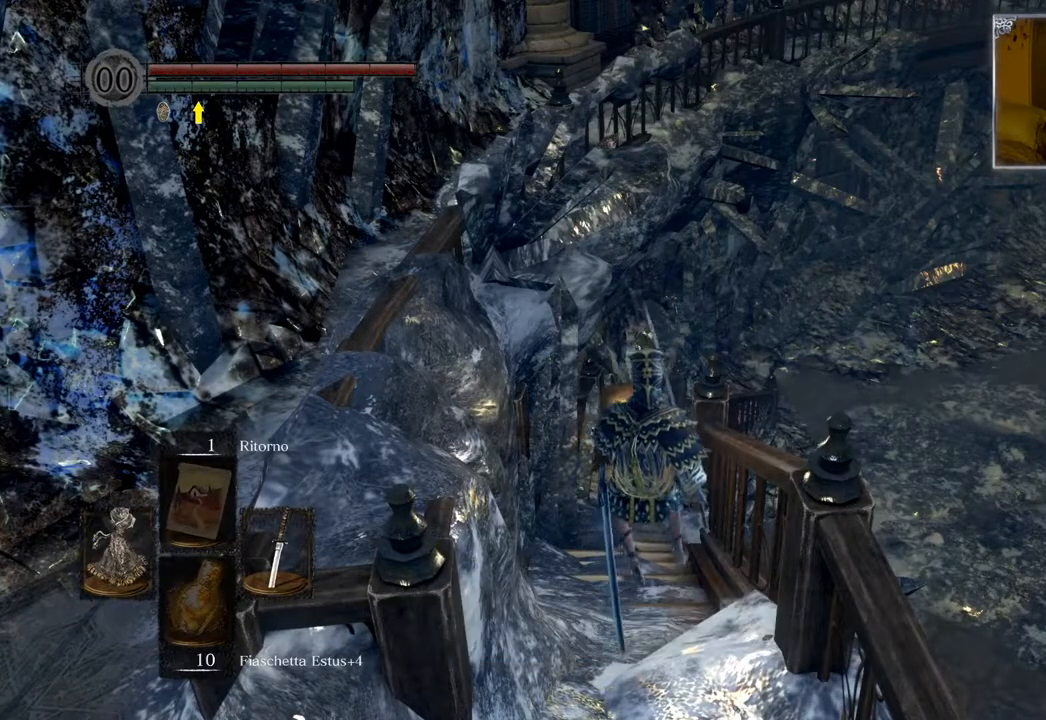
{"buttons": [], "left_stick": "center", "right_stick": "center", "events": []}
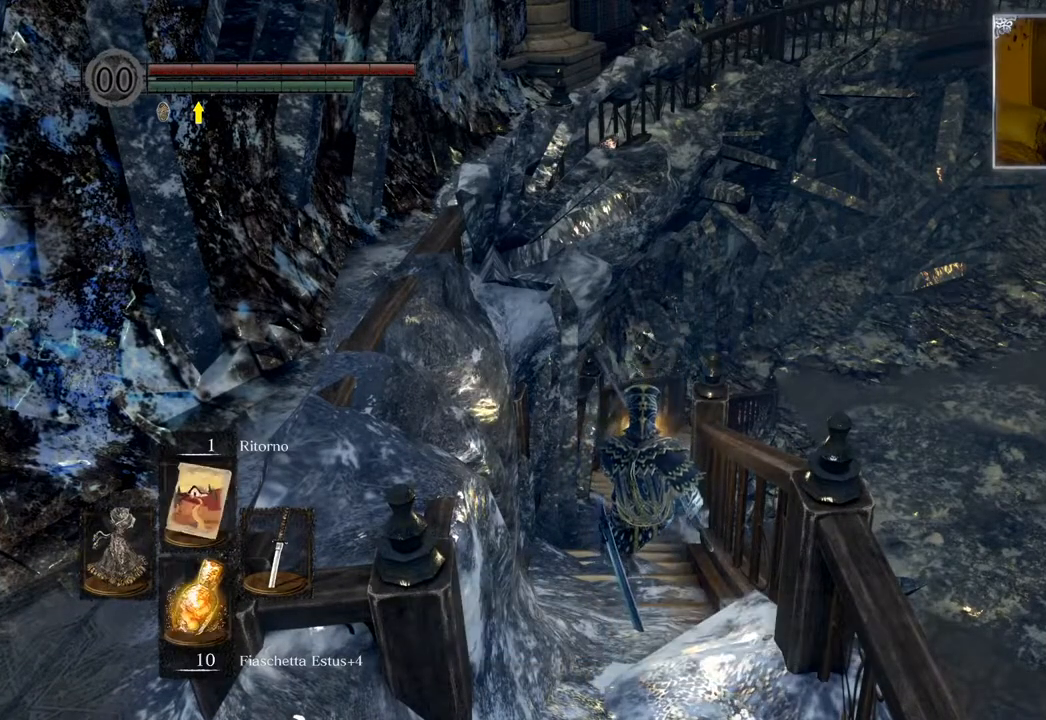
{"buttons": [], "left_stick": "center", "right_stick": "center", "events": []}